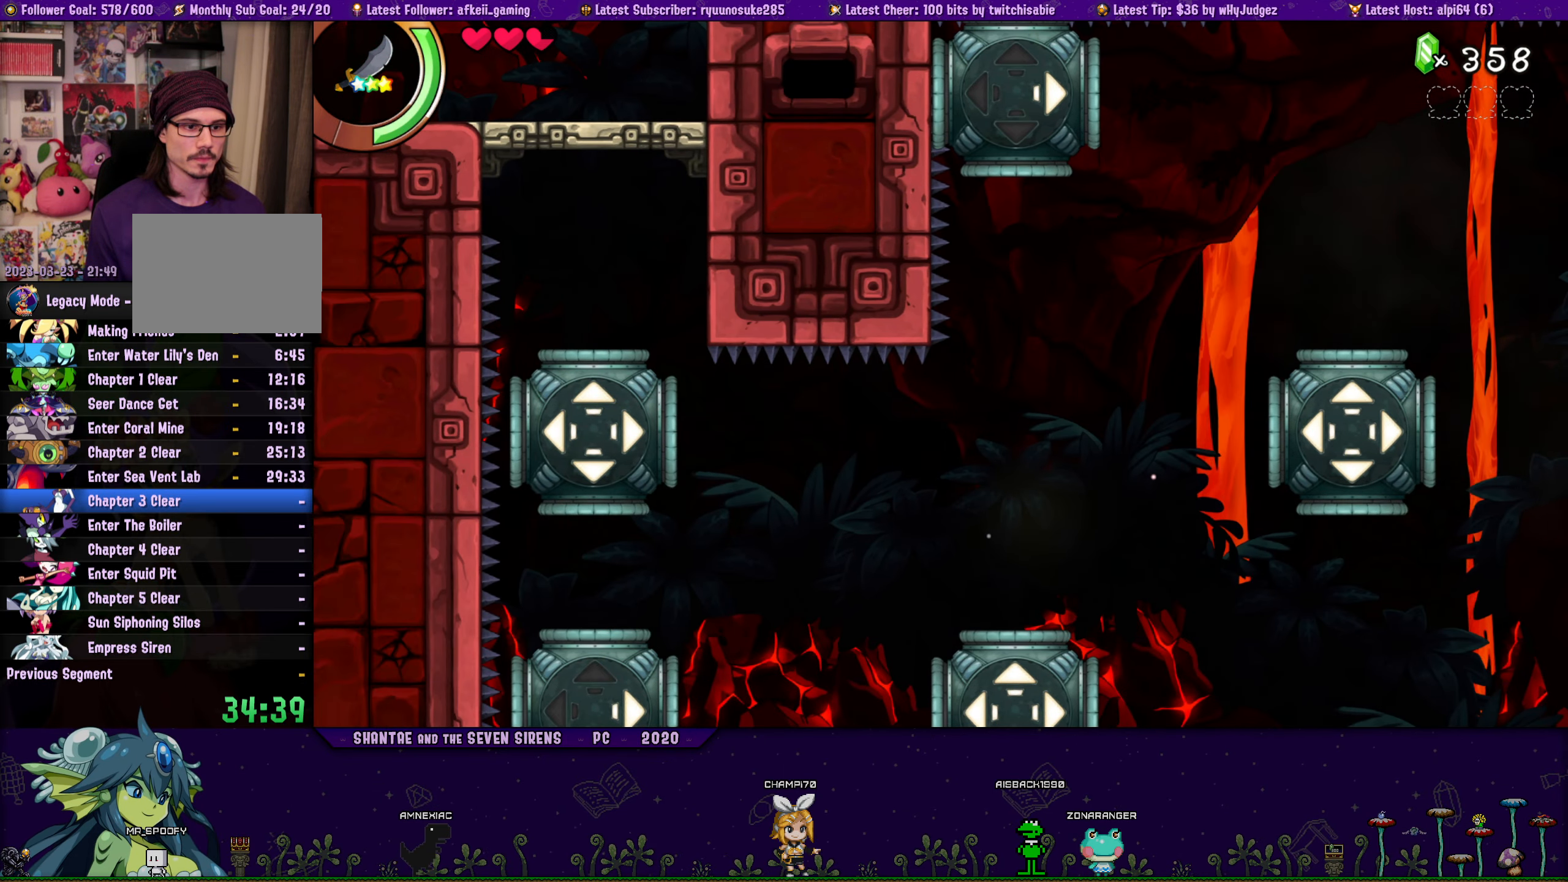
Gameplay with a controller (PlayStation layout); each line is a JSON object with the inputs held at the frame after it. "button_events" lists button changes between this image and that frame as [ms after this image, input, new state], when the widget could be followed in between (sticks are given only as held states). Not read: L1 L2 L3 R1 R2 R3 TOUCHPAD left_stick right_stick.
{"buttons": ["DPAD_RIGHT"], "button_events": [[17, "DPAD_DOWN", "up"], [100, "DPAD_DOWN", "down"], [183, "DPAD_DOWN", "up"], [417, "DPAD_RIGHT", "down"]]}
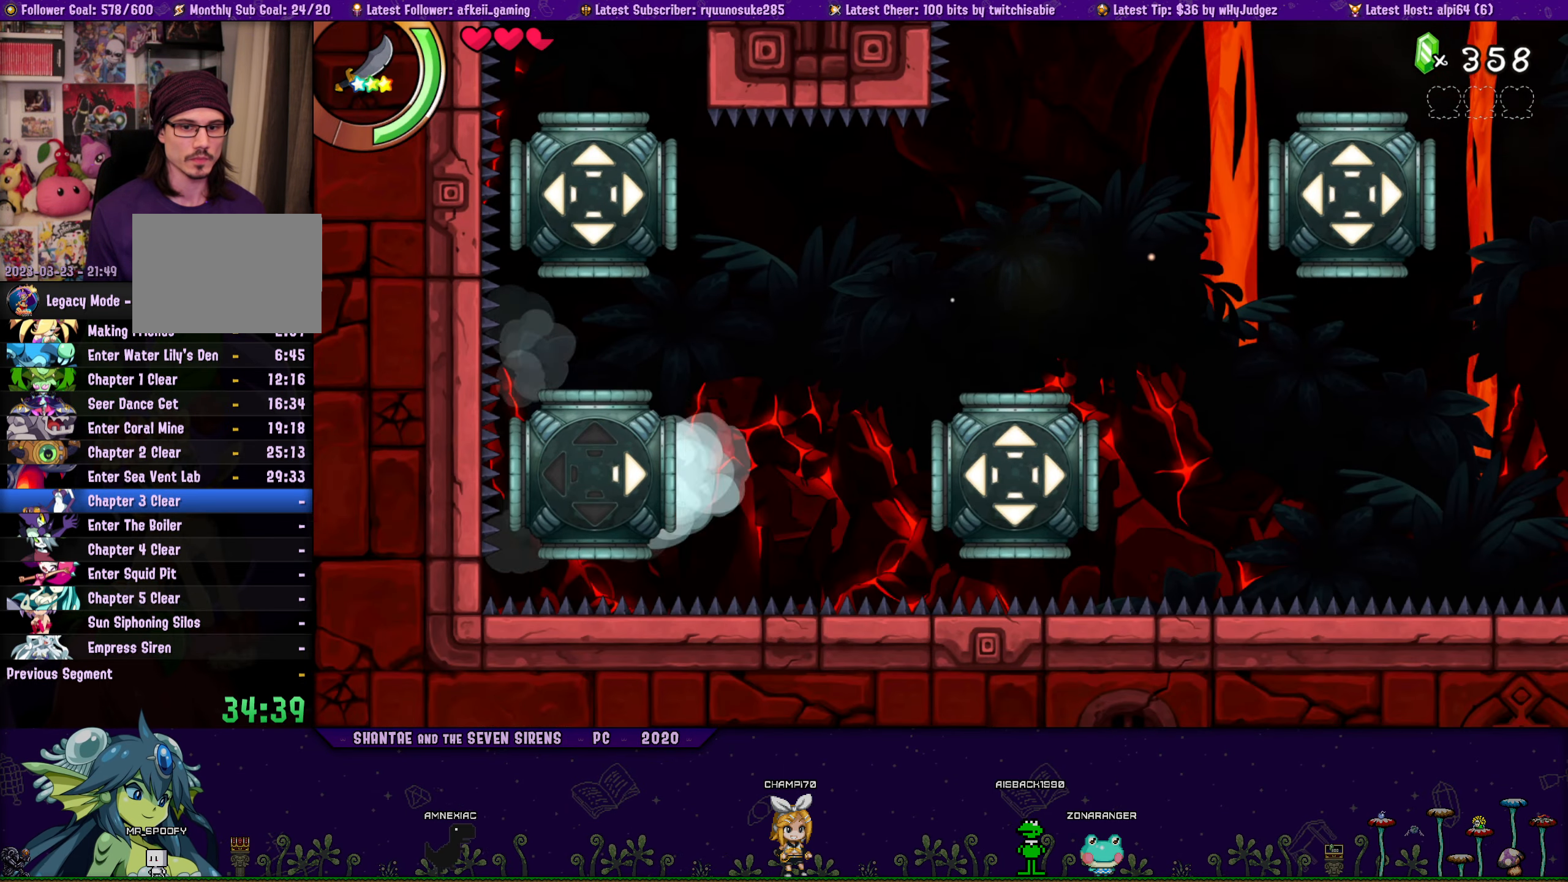
{"buttons": [], "button_events": [[17, "DPAD_RIGHT", "up"], [83, "DPAD_RIGHT", "down"], [200, "DPAD_RIGHT", "up"], [383, "DPAD_RIGHT", "down"], [500, "DPAD_RIGHT", "up"]]}
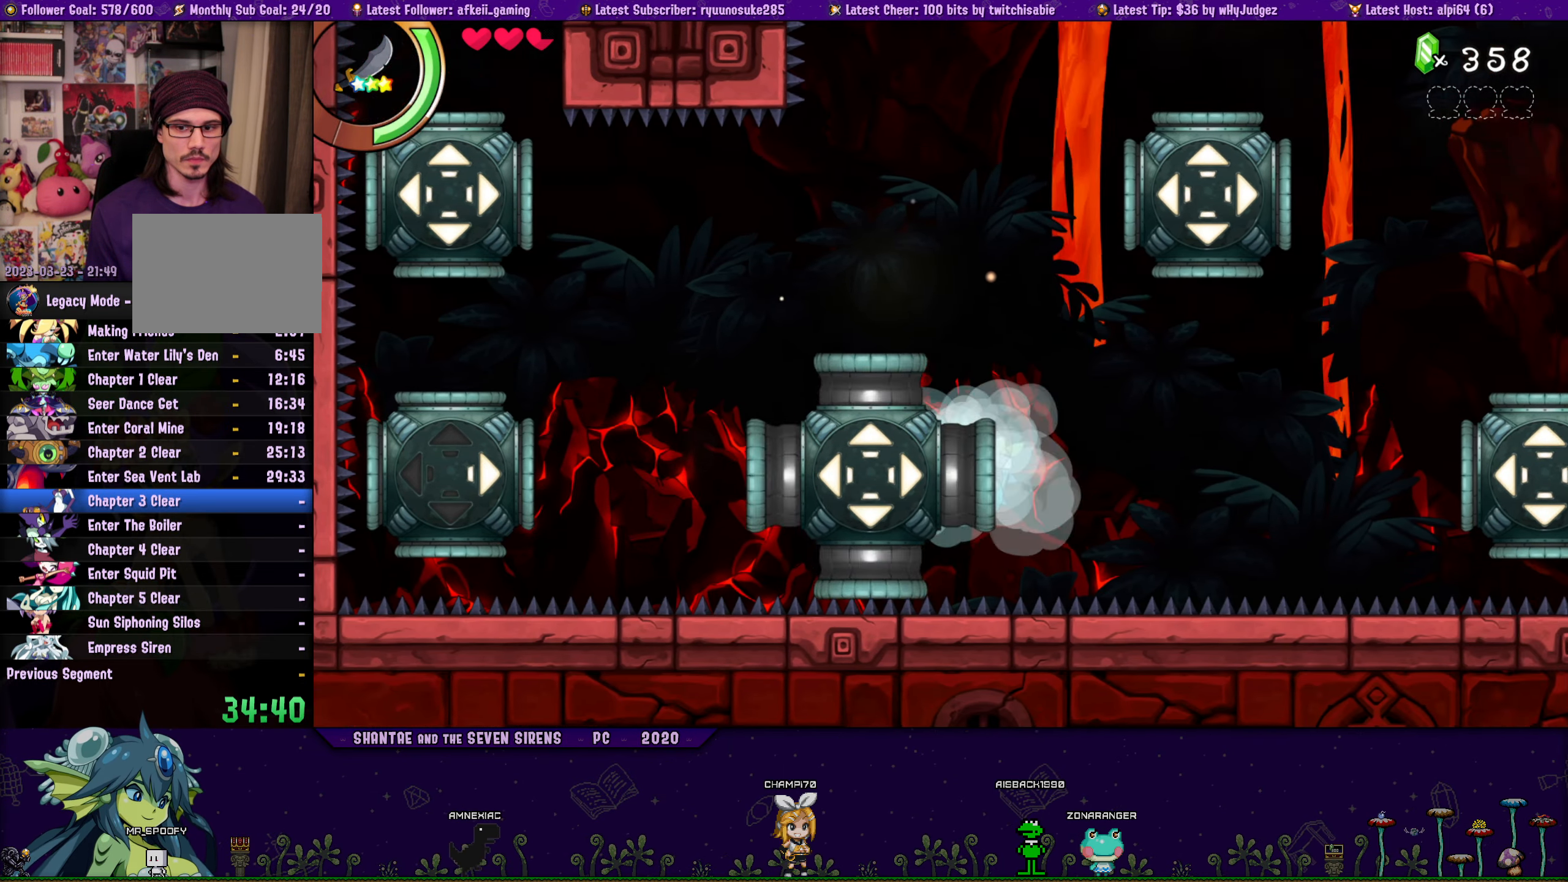
{"buttons": [], "button_events": [[67, "DPAD_RIGHT", "down"], [167, "DPAD_RIGHT", "up"], [333, "DPAD_UP", "down"], [417, "DPAD_UP", "up"]]}
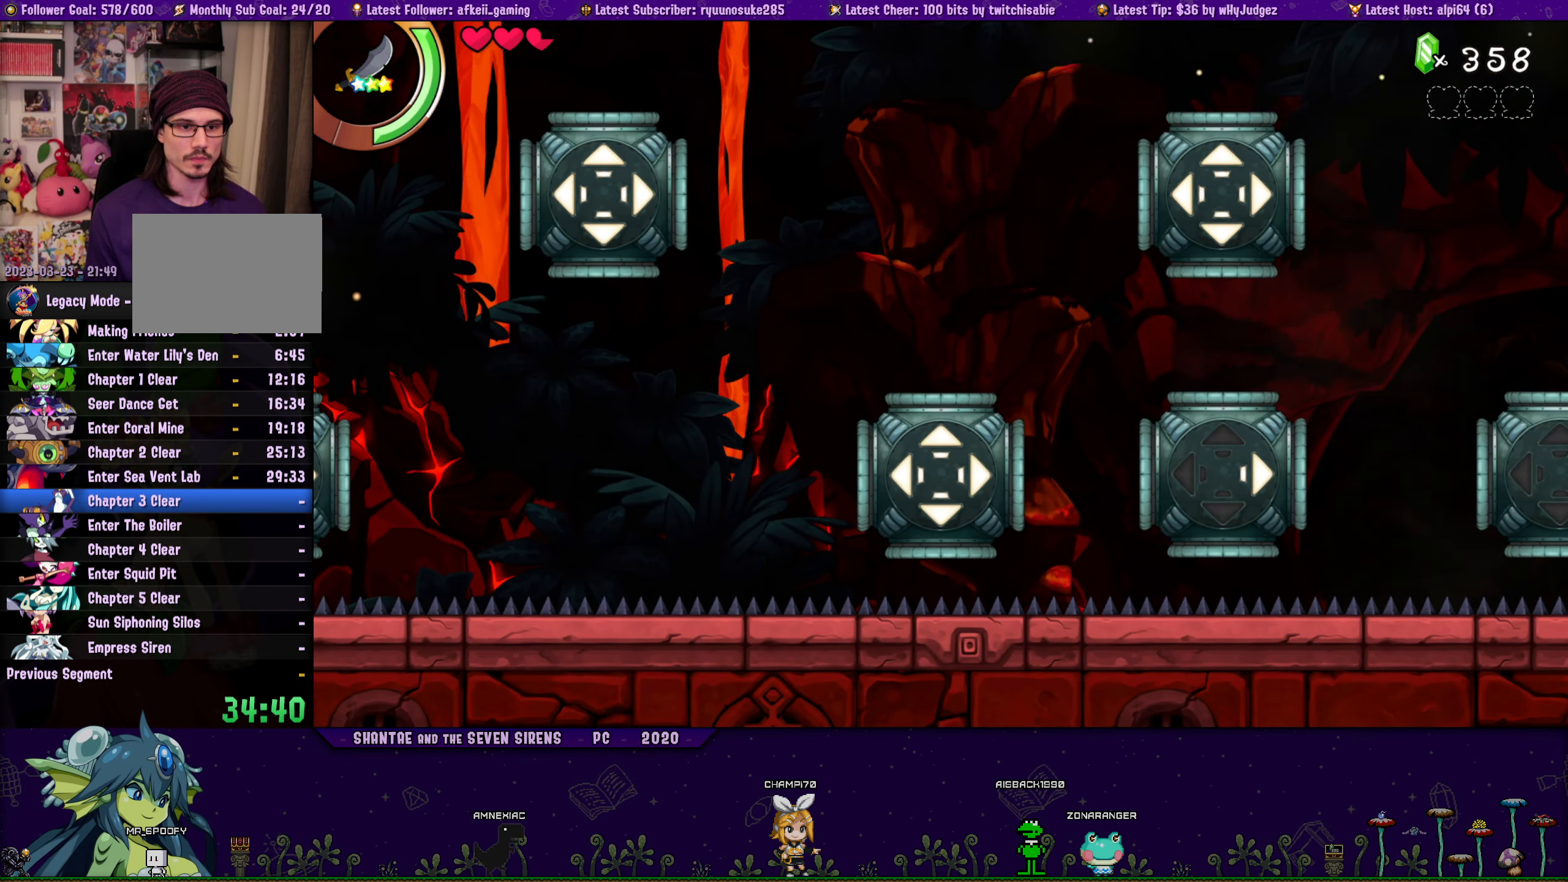
{"buttons": [], "button_events": [[17, "DPAD_UP", "down"], [117, "DPAD_UP", "up"], [167, "DPAD_UP", "down"], [283, "DPAD_UP", "up"]]}
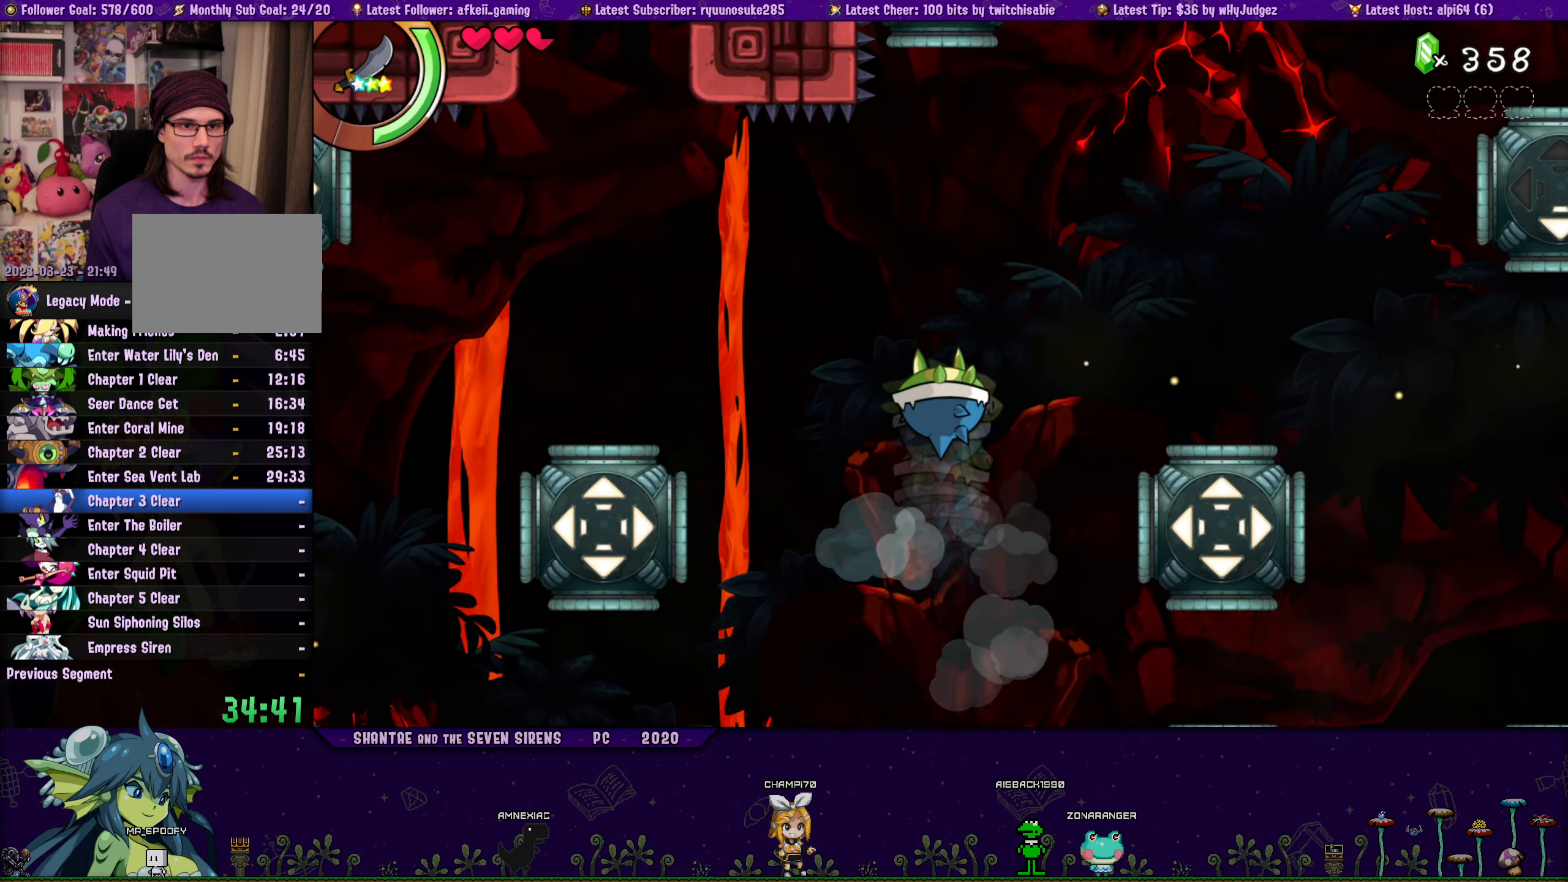
{"buttons": [], "button_events": []}
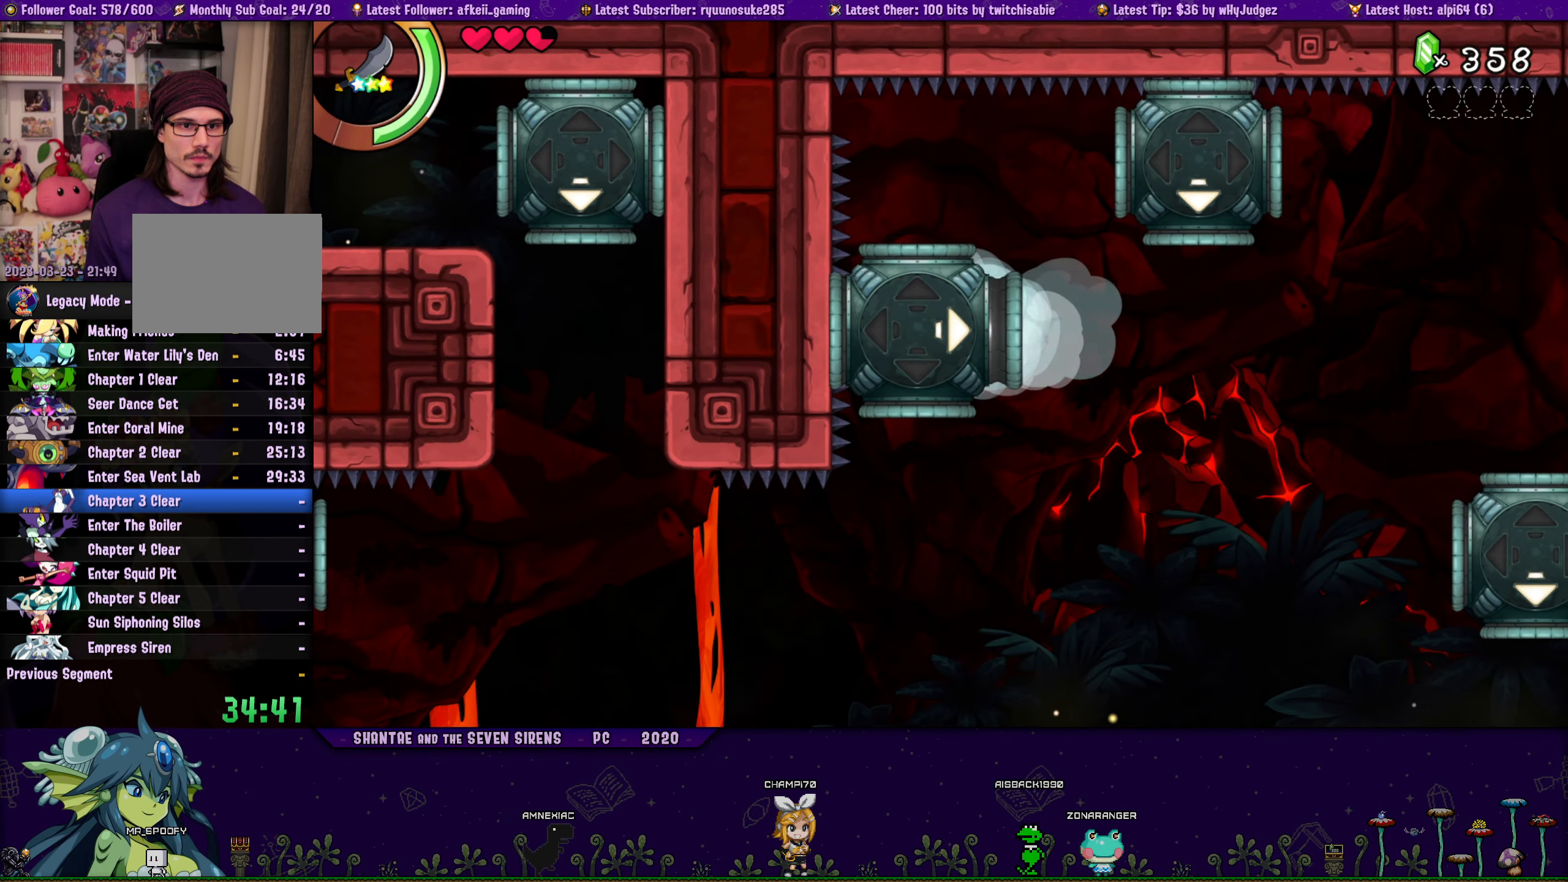
{"buttons": ["SQUARE"], "button_events": [[333, "SQUARE", "down"]]}
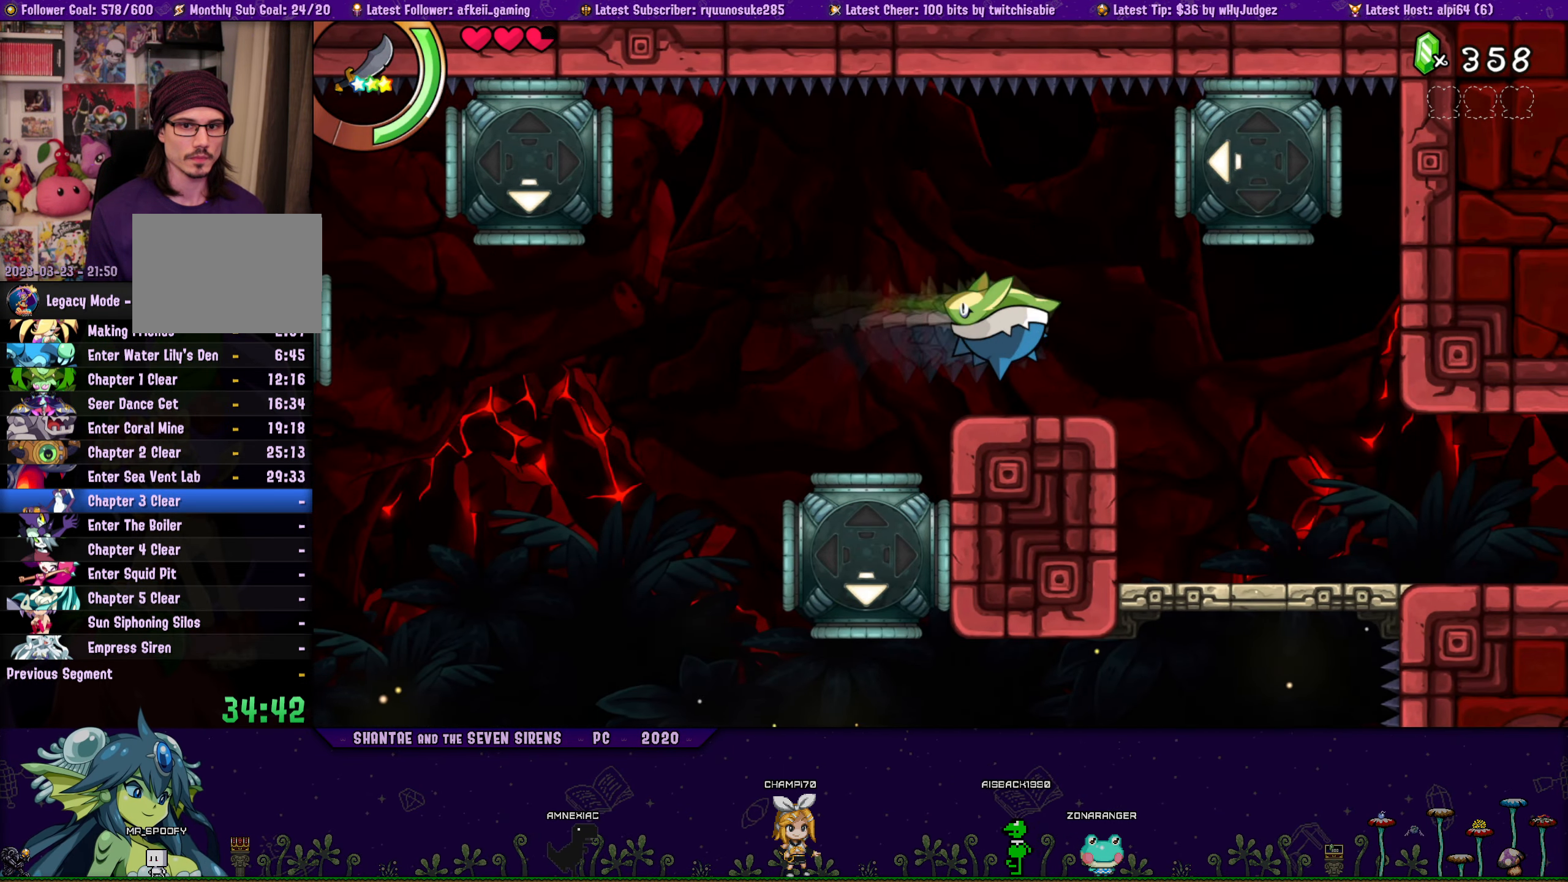
{"buttons": ["SQUARE", "DPAD_RIGHT"], "button_events": [[300, "DPAD_RIGHT", "down"]]}
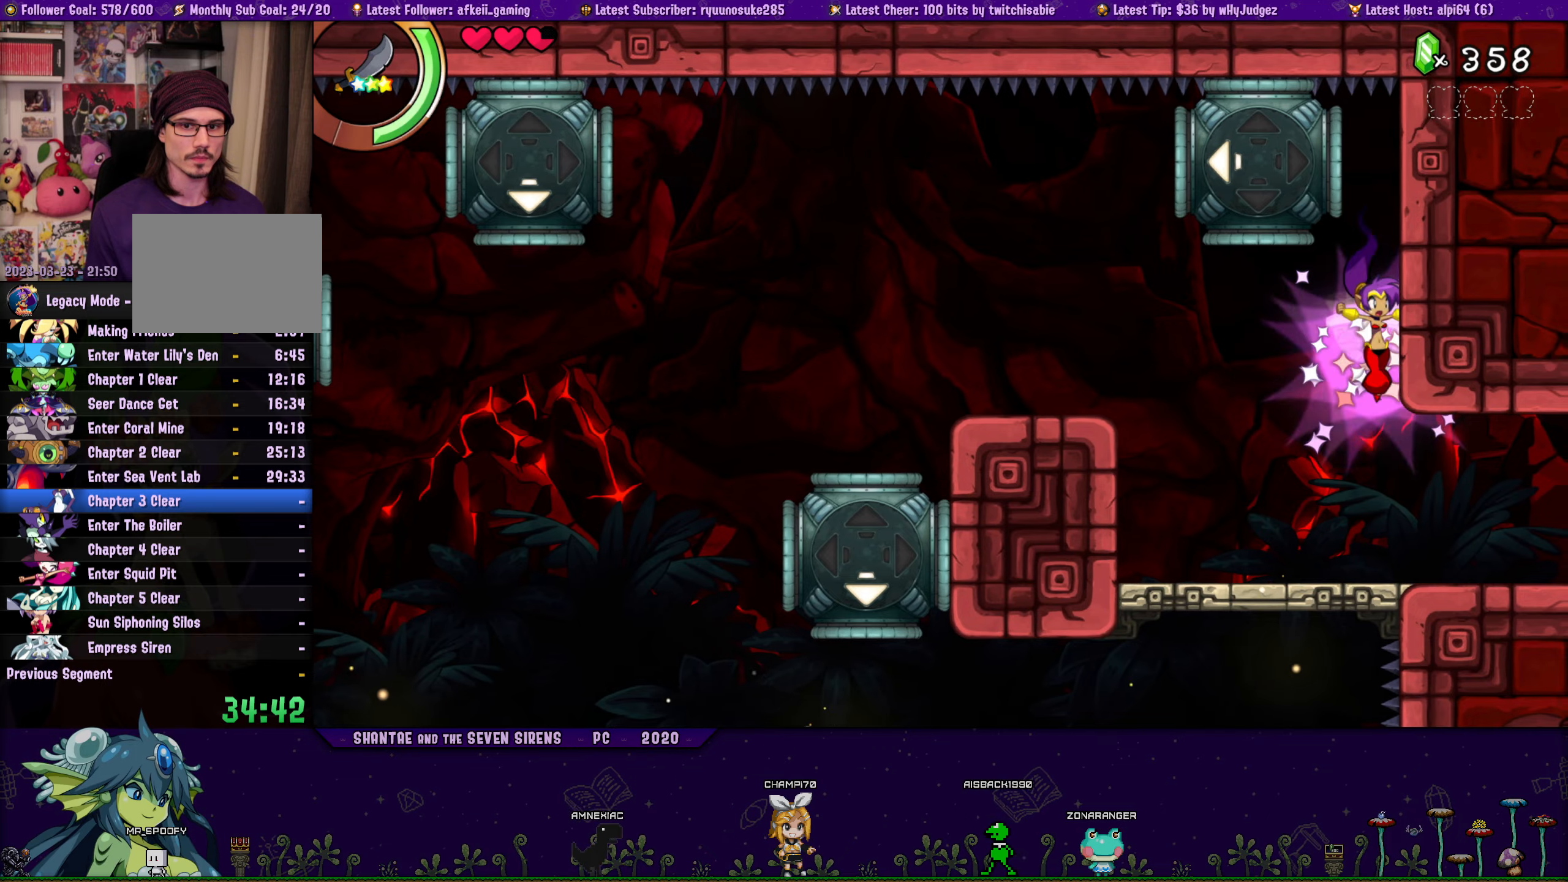
{"buttons": ["SQUARE", "DPAD_RIGHT"], "button_events": []}
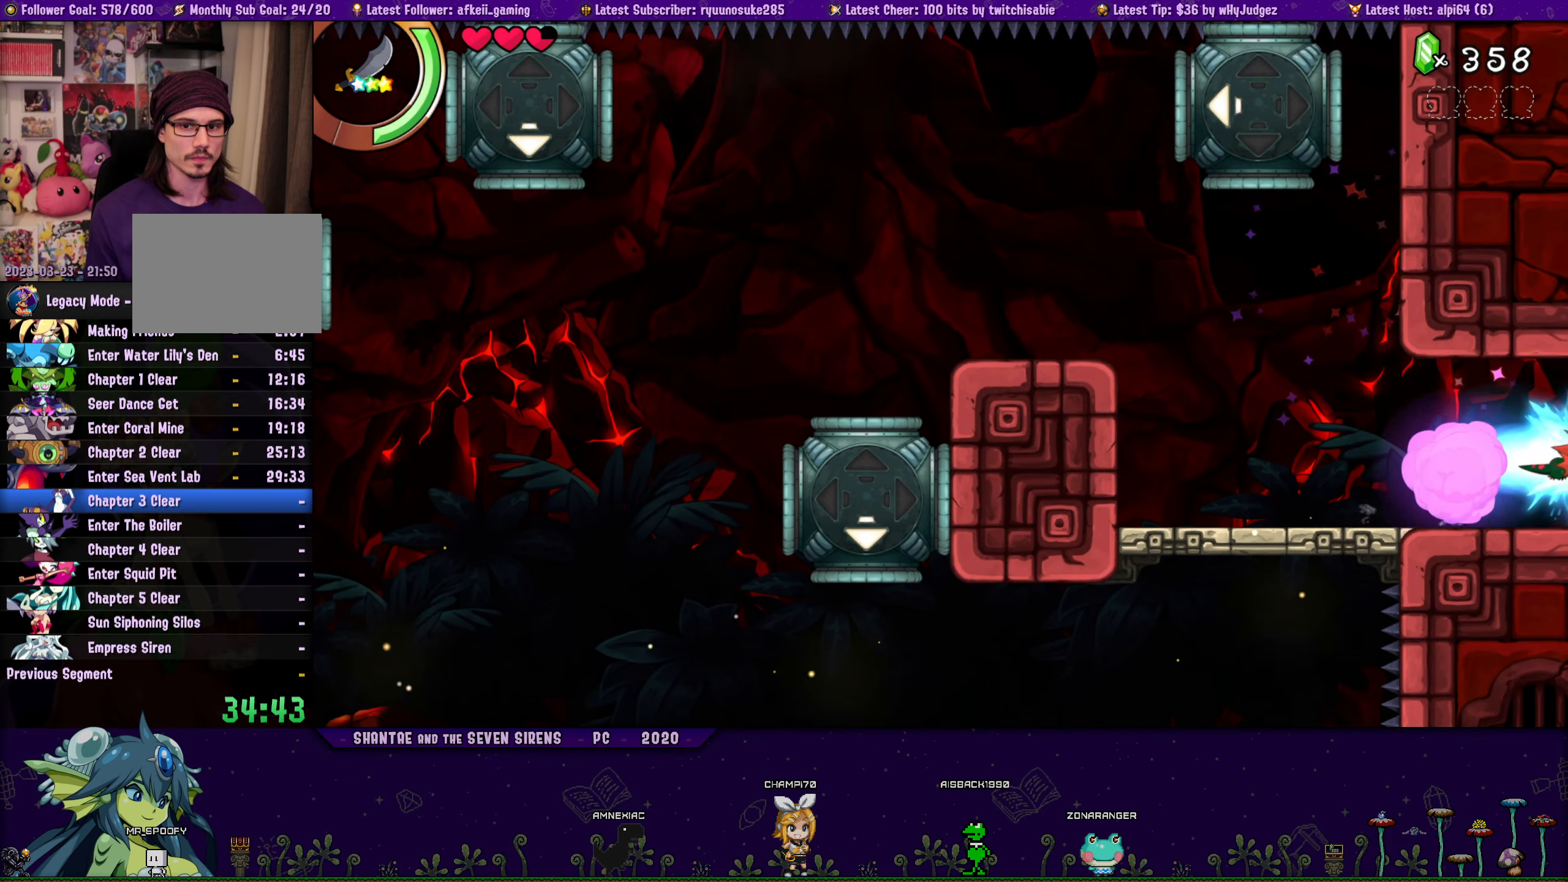
{"buttons": ["SQUARE", "DPAD_RIGHT"], "button_events": [[150, "DPAD_RIGHT", "up"], [234, "DPAD_RIGHT", "down"]]}
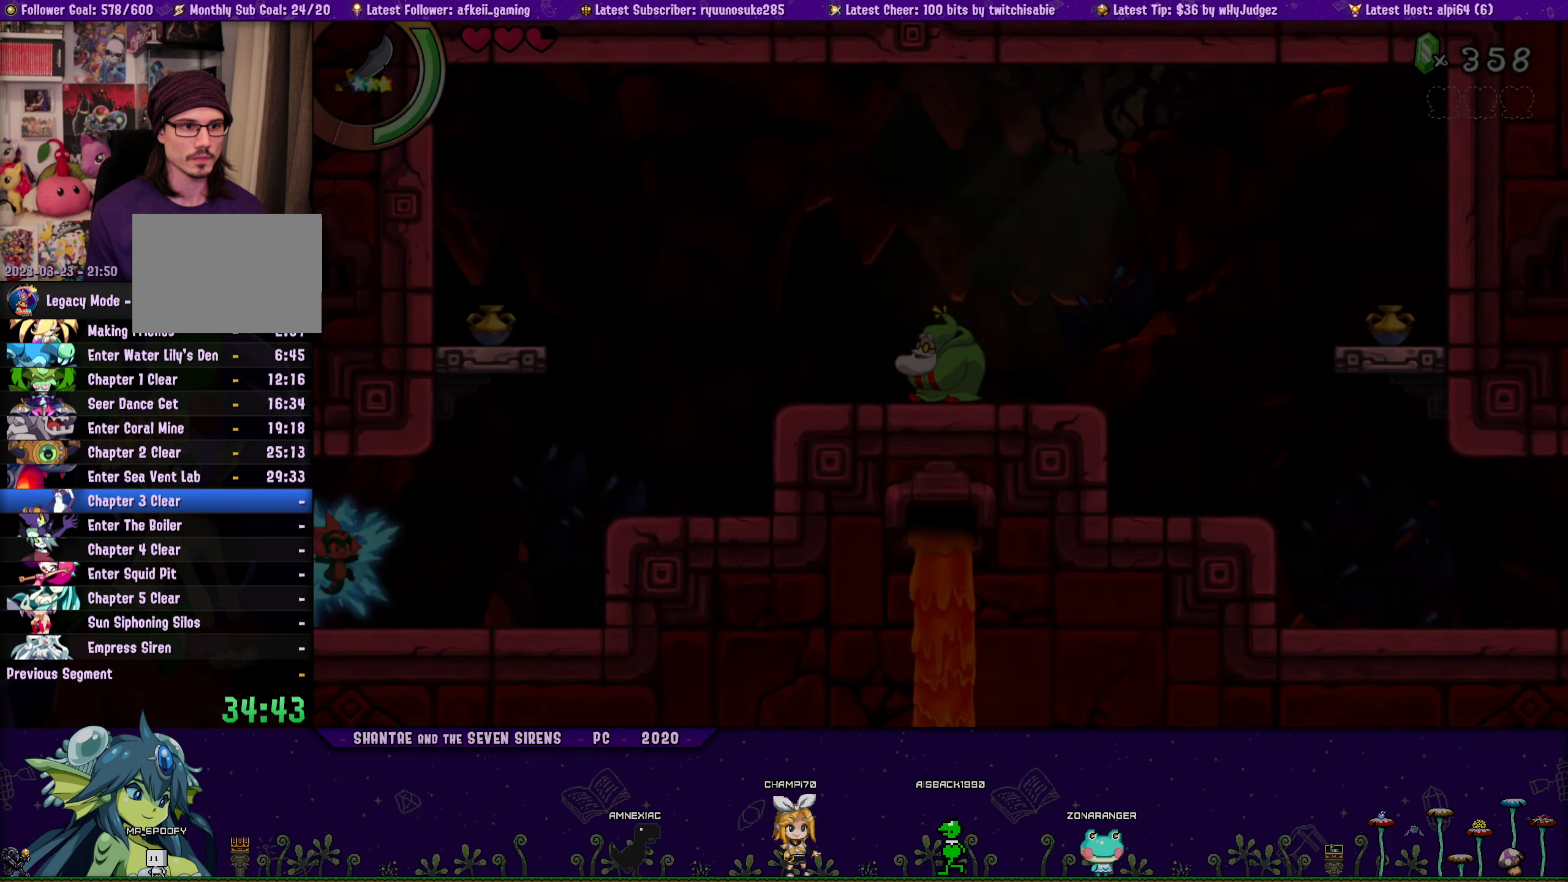
{"buttons": ["CROSS", "SQUARE", "DPAD_RIGHT"], "button_events": [[334, "CROSS", "down"]]}
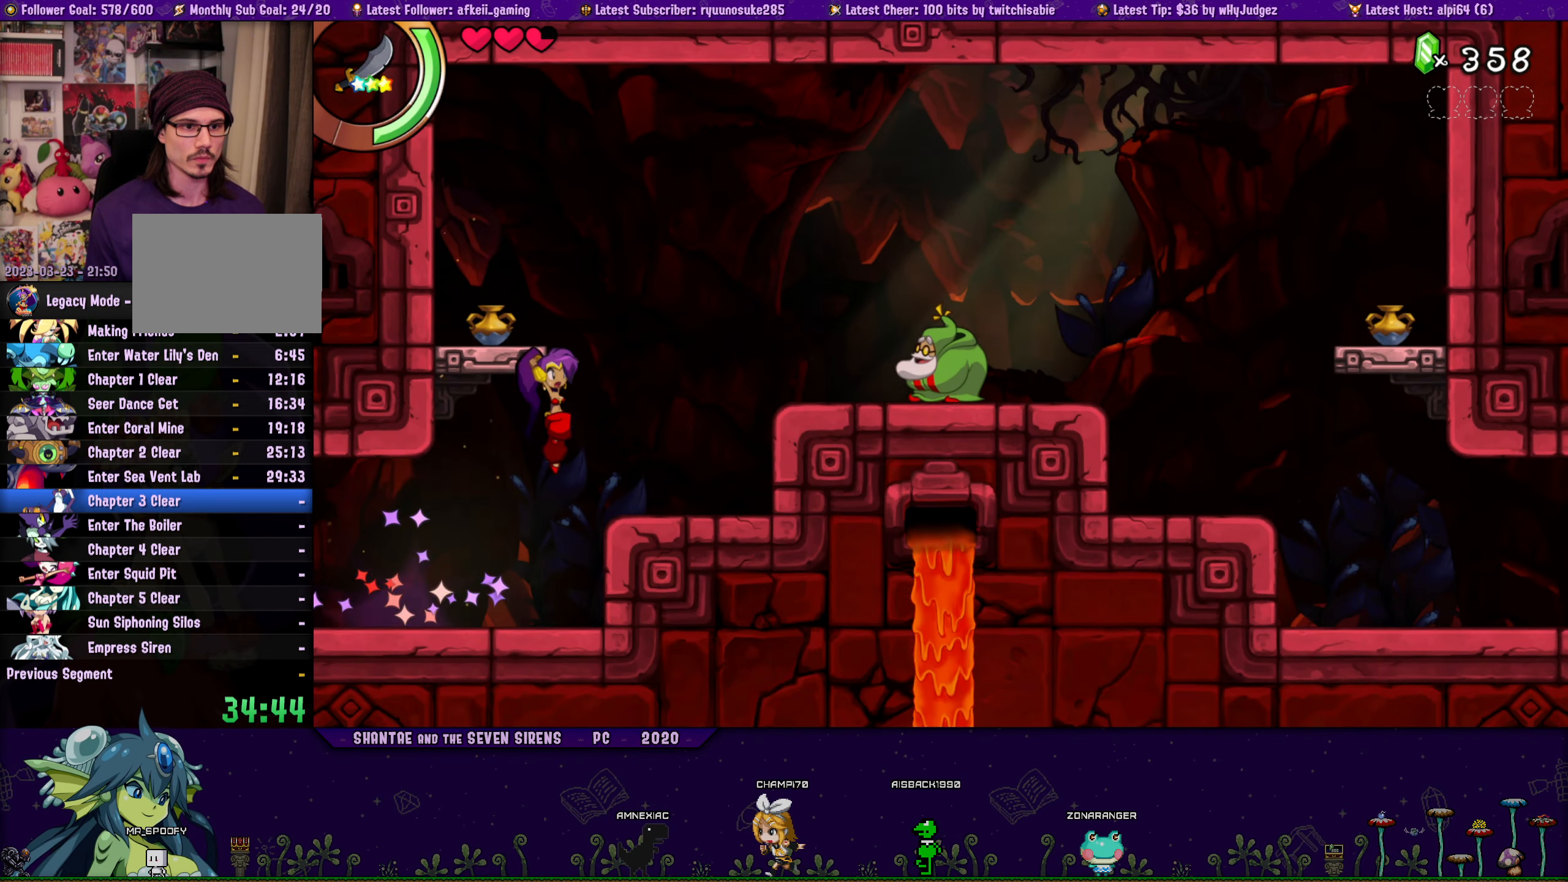
{"buttons": ["SQUARE", "DPAD_RIGHT"], "button_events": [[84, "CROSS", "up"]]}
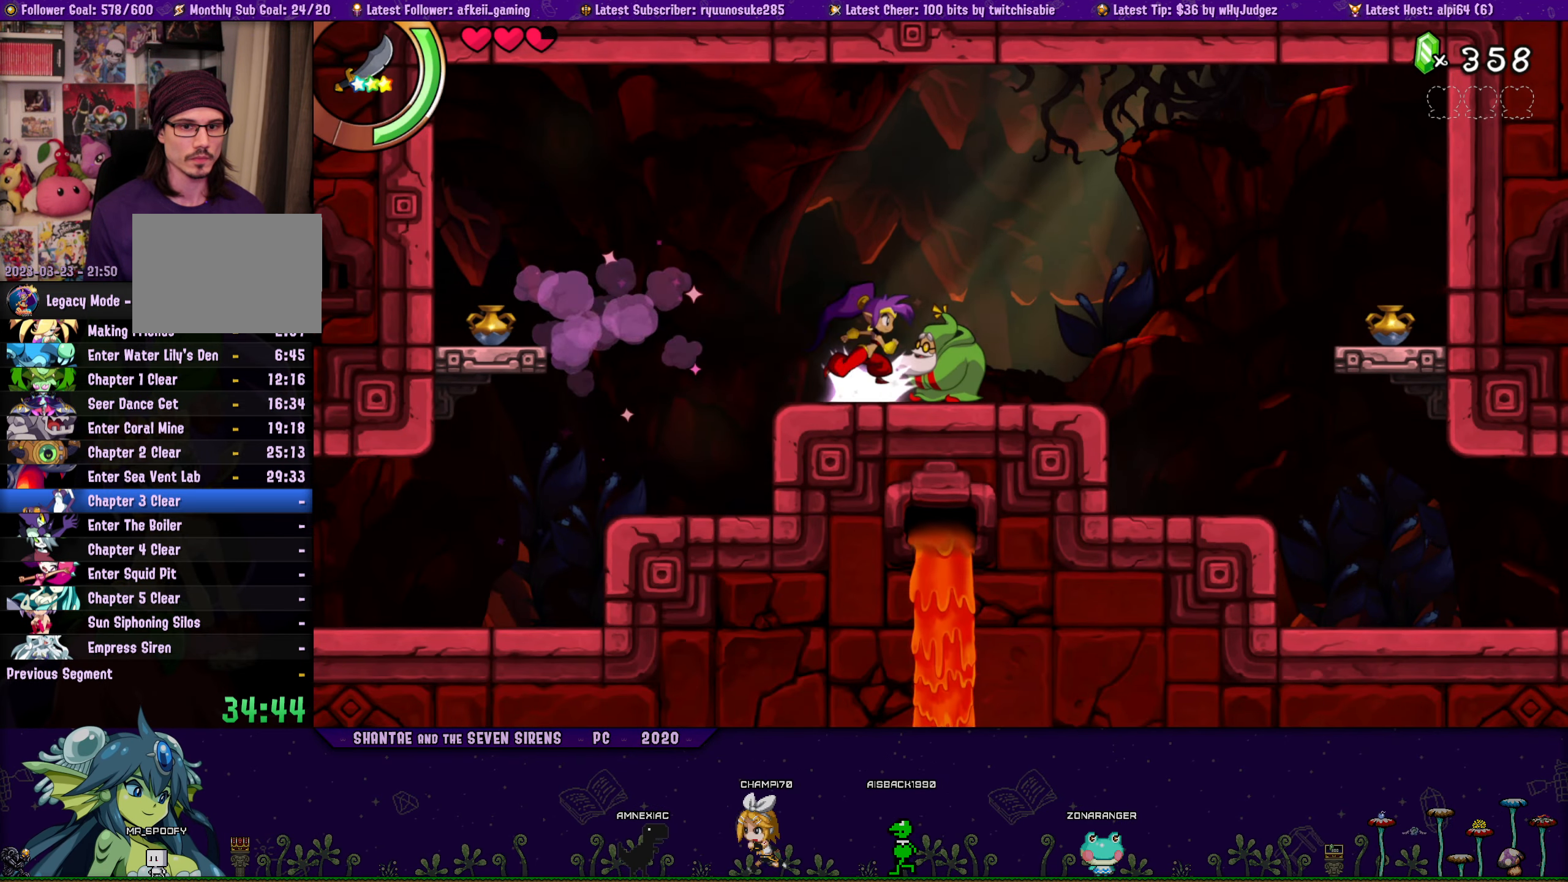
{"buttons": [], "button_events": [[50, "SQUARE", "up"], [317, "DPAD_RIGHT", "up"]]}
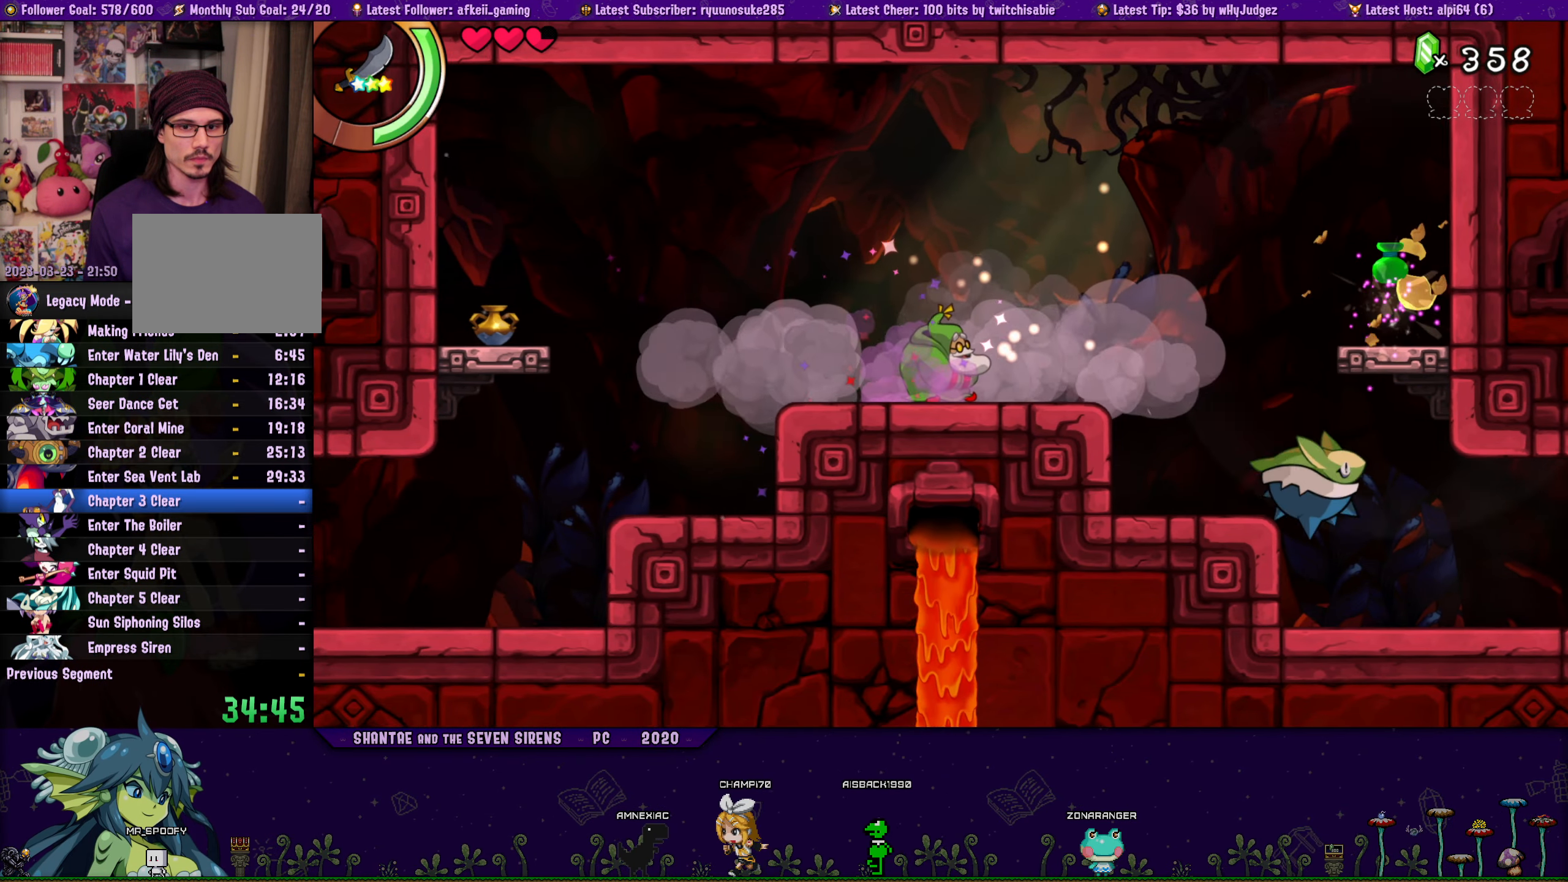
{"buttons": ["DPAD_RIGHT"], "button_events": [[84, "DPAD_RIGHT", "down"]]}
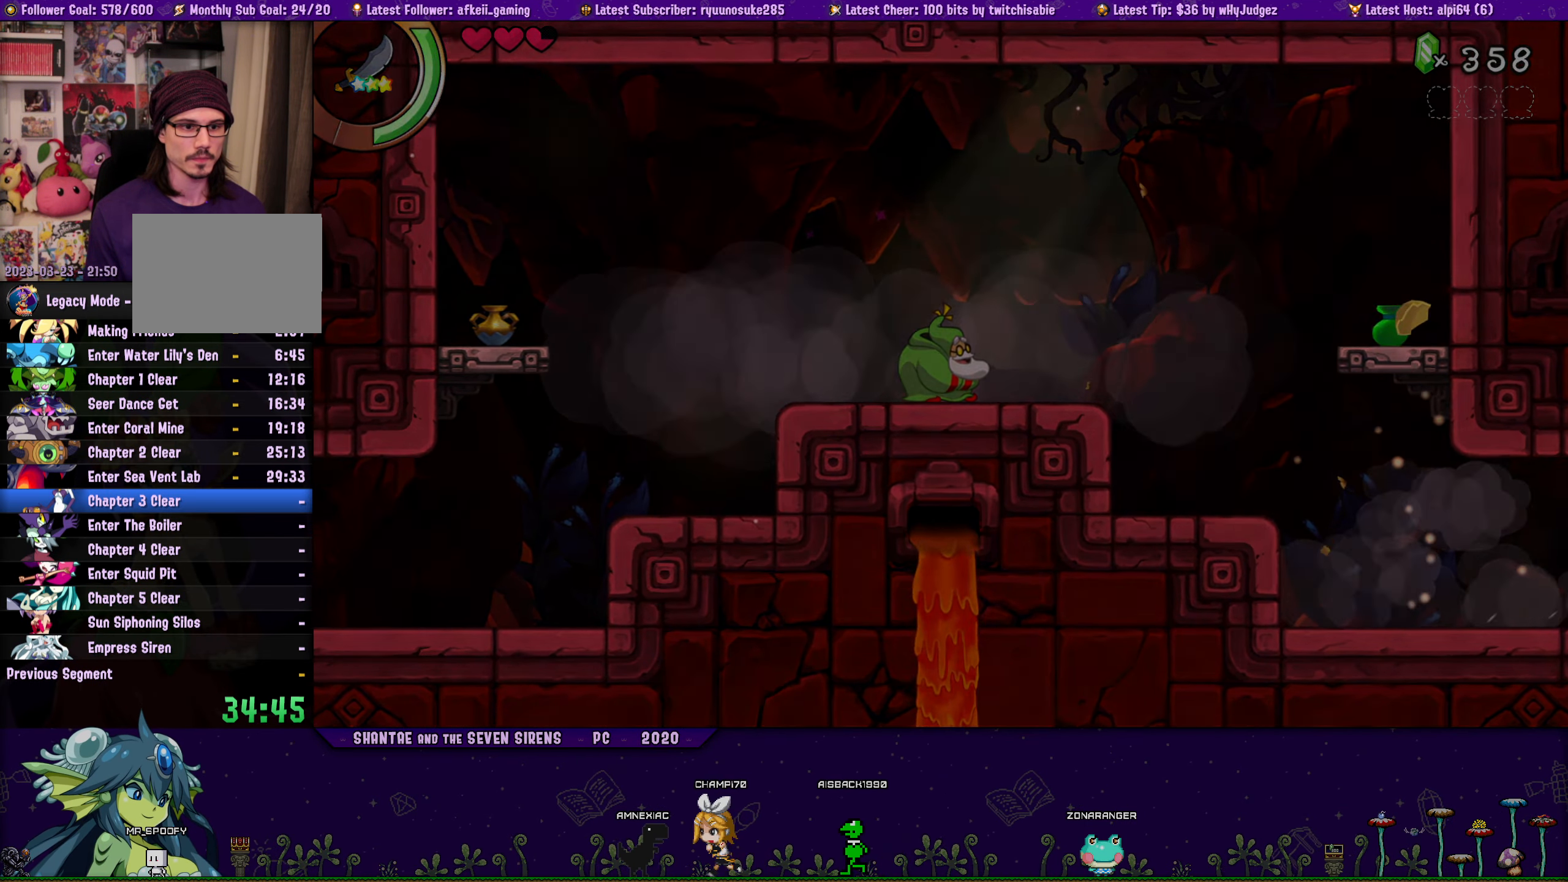
{"buttons": [], "button_events": [[367, "DPAD_RIGHT", "up"]]}
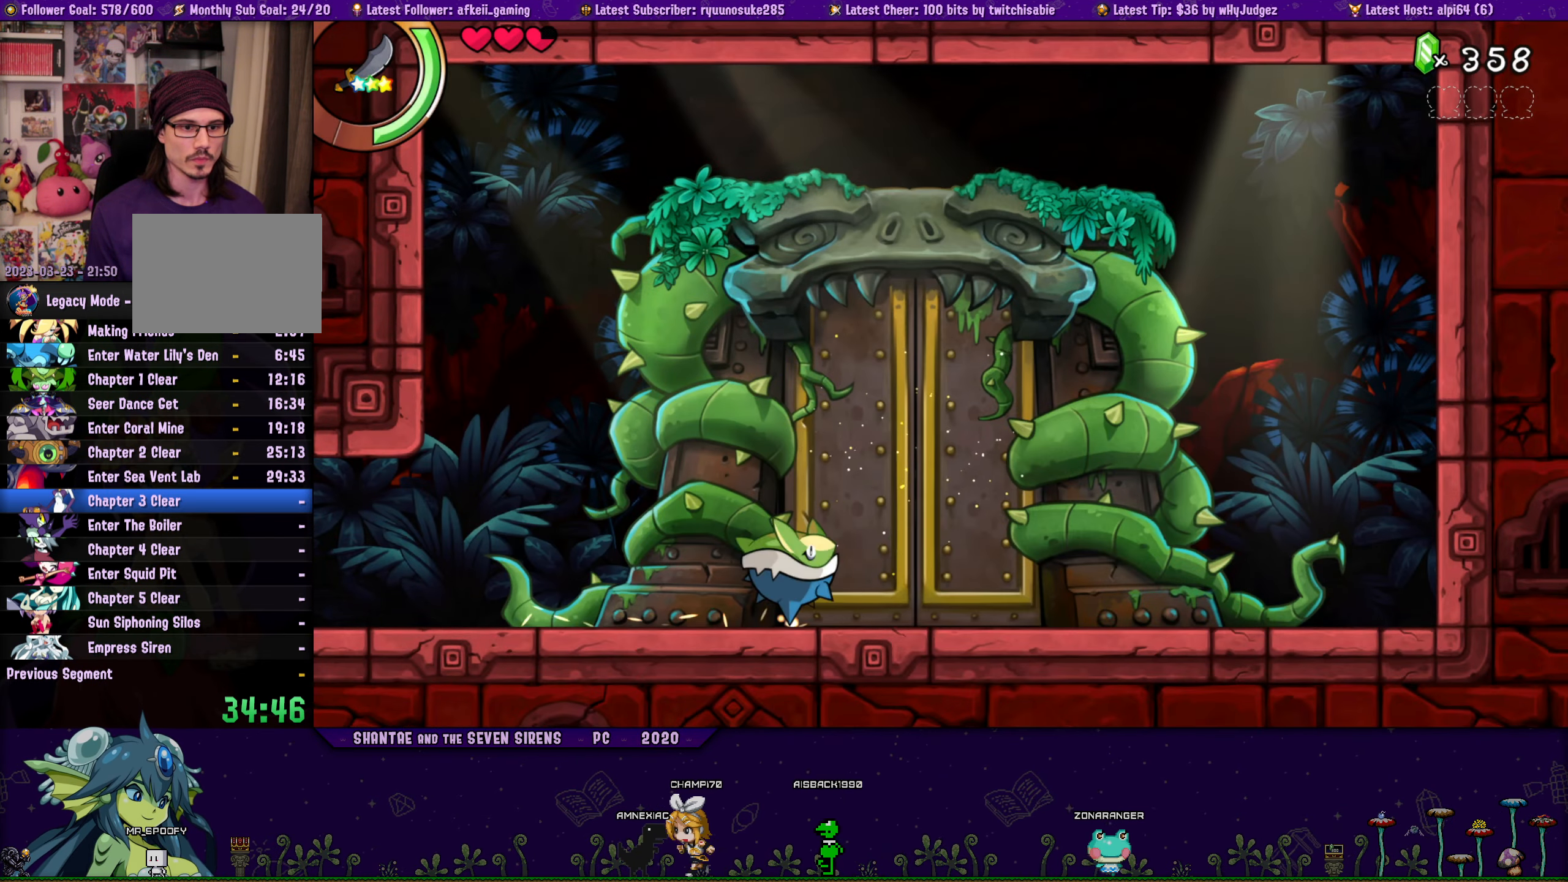
{"buttons": [], "button_events": [[34, "SQUARE", "down"], [84, "DPAD_UP", "down"], [100, "SQUARE", "up"], [200, "DPAD_UP", "up"], [250, "DPAD_UP", "down"], [334, "DPAD_UP", "up"], [400, "DPAD_UP", "down"], [484, "DPAD_UP", "up"]]}
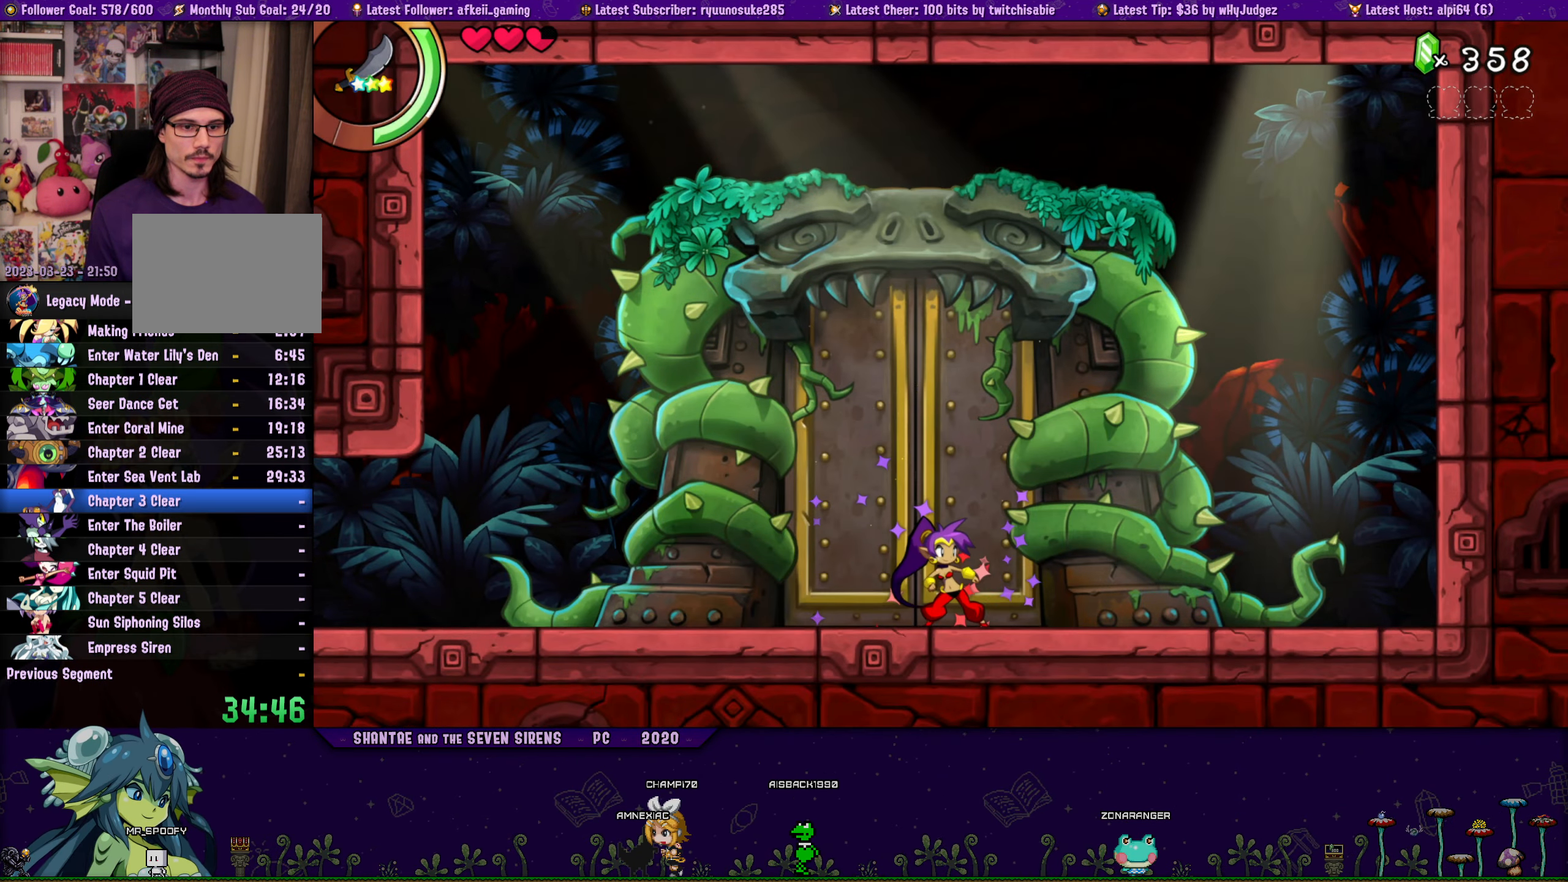
{"buttons": [], "button_events": [[34, "DPAD_UP", "down"], [200, "DPAD_UP", "up"], [250, "DPAD_UP", "down"], [350, "DPAD_UP", "up"]]}
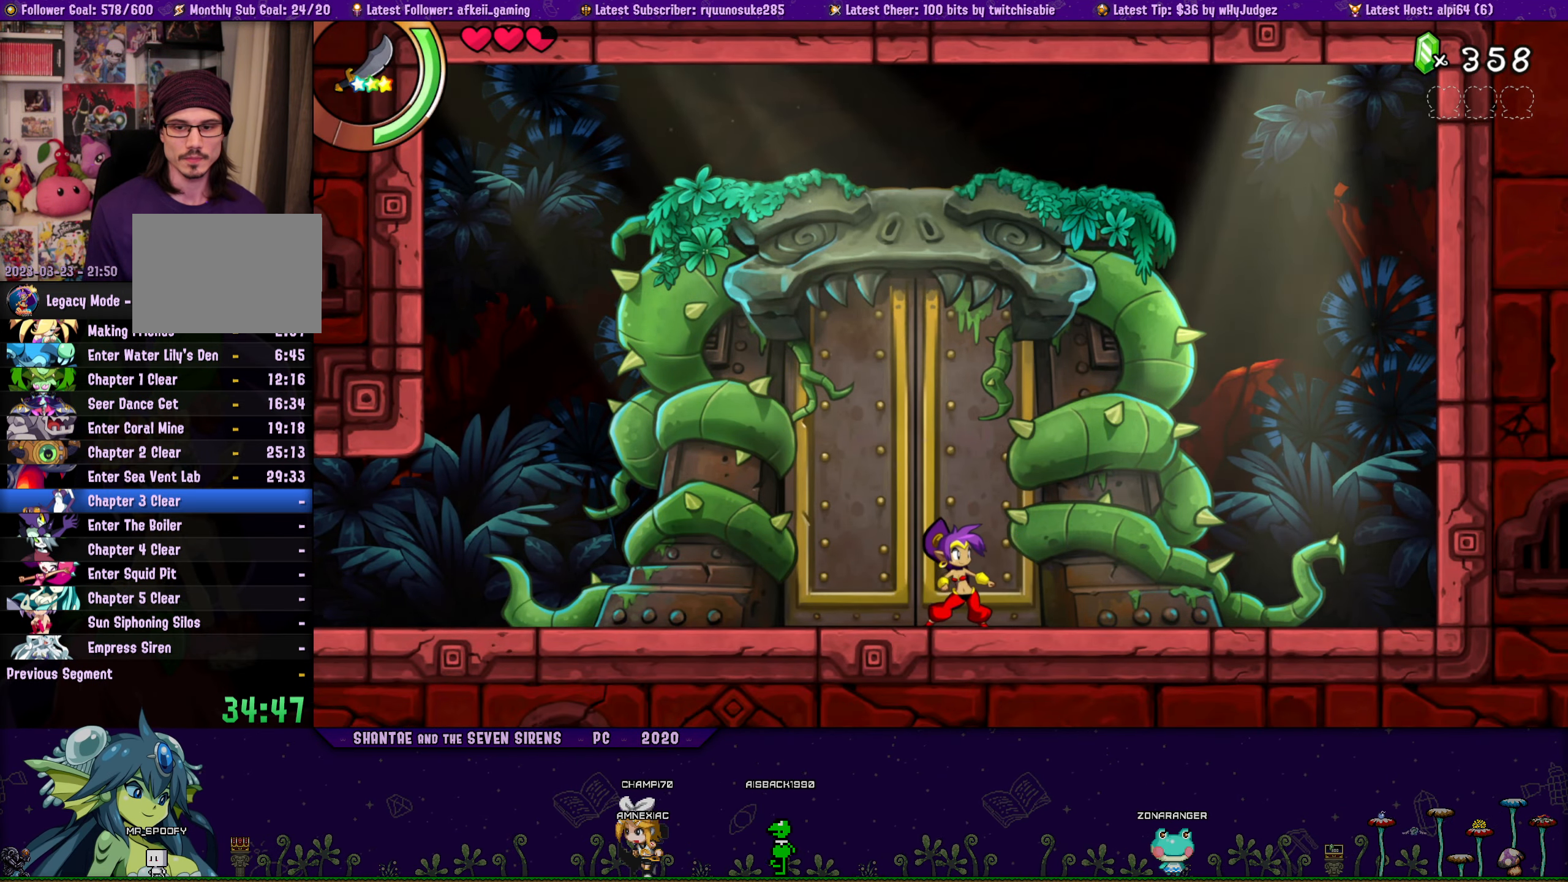
{"buttons": [], "button_events": [[317, "DPAD_UP", "down"], [400, "DPAD_UP", "up"]]}